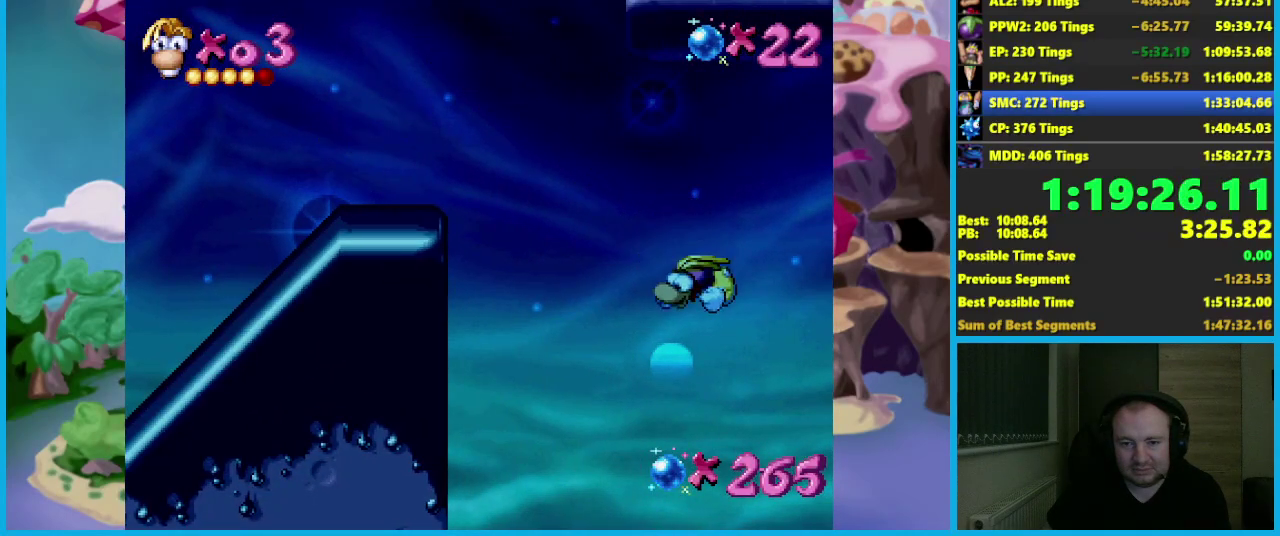
Gameplay with a controller (Xbox layout); each line is a JSON object with the inputs held at the frame after it. "events" lists button and stick changes between this image and that frame as [ms after this image, input, new state], when the widget could be followed in between. Not read: L3 R3 right_stick.
{"buttons": [], "left_stick": "left", "events": [[83, "B", "down"], [150, "B", "up"], [383, "left_stick", "left"]]}
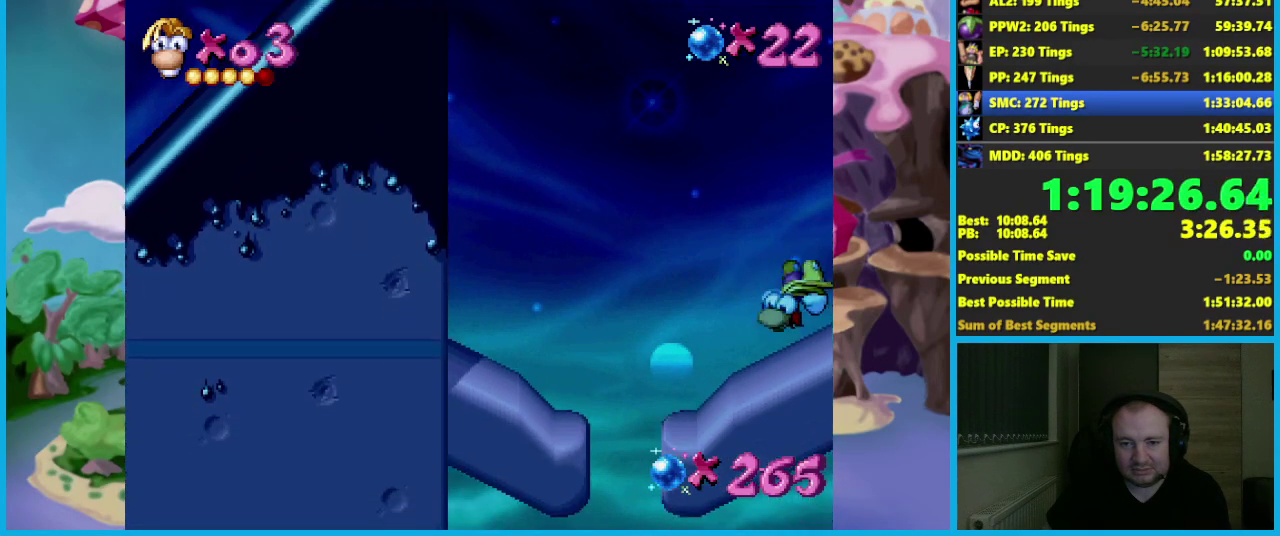
{"buttons": [], "left_stick": "left", "events": []}
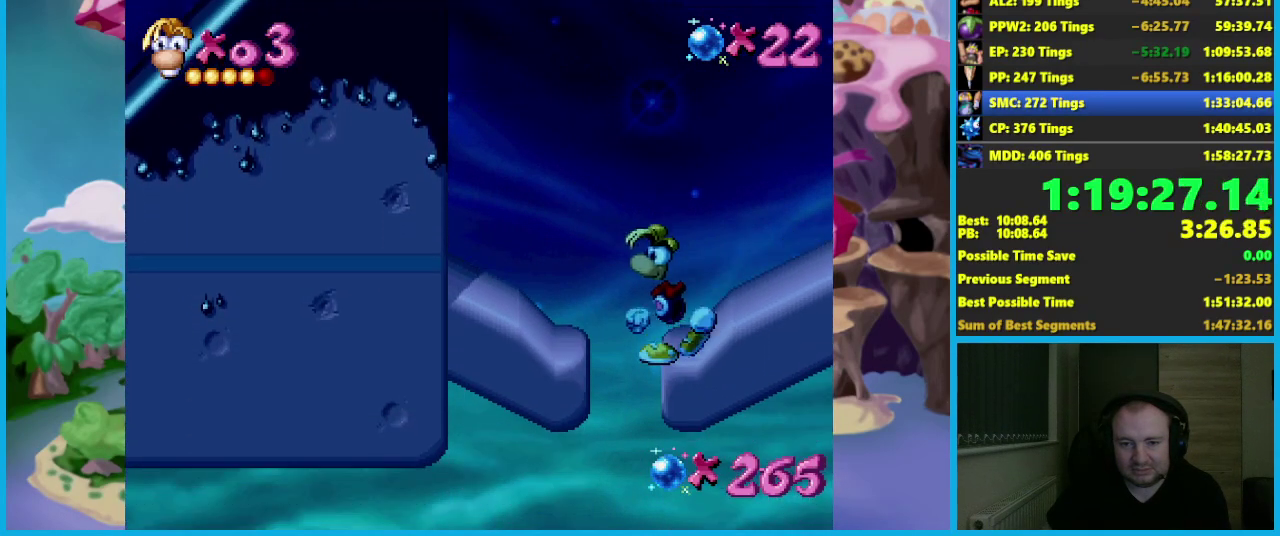
{"buttons": [], "left_stick": "right", "events": [[150, "left_stick", "right"], [300, "left_stick", "down"], [400, "left_stick", "down-right"], [483, "left_stick", "right"]]}
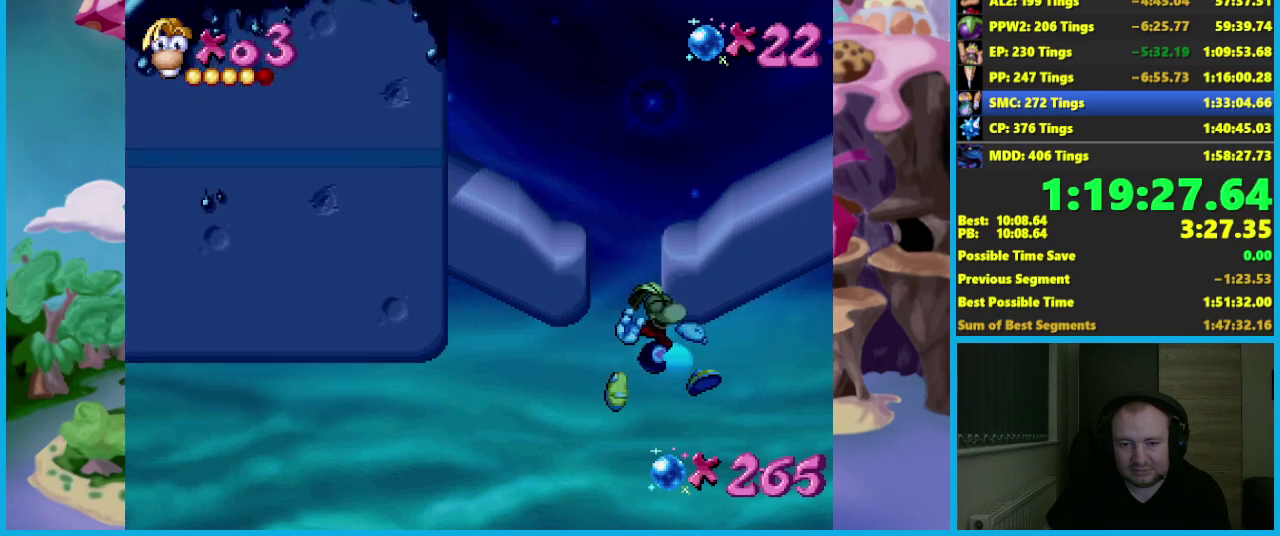
{"buttons": [], "left_stick": "right", "events": [[133, "left_stick", "center"], [267, "left_stick", "left"], [450, "left_stick", "right"]]}
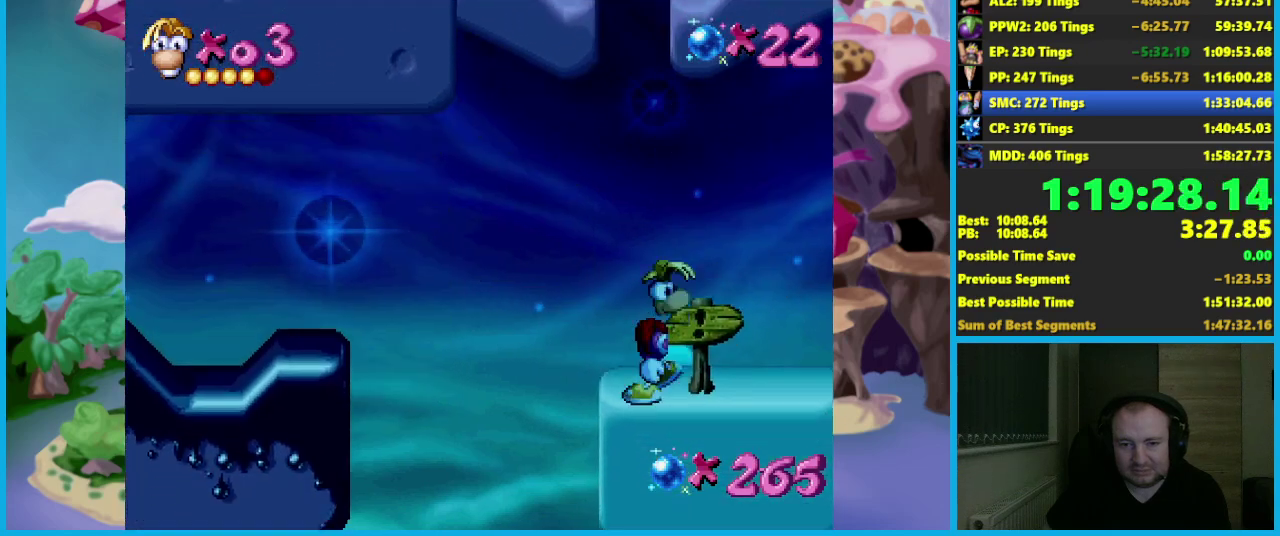
{"buttons": [], "left_stick": "center", "events": [[450, "left_stick", "center"]]}
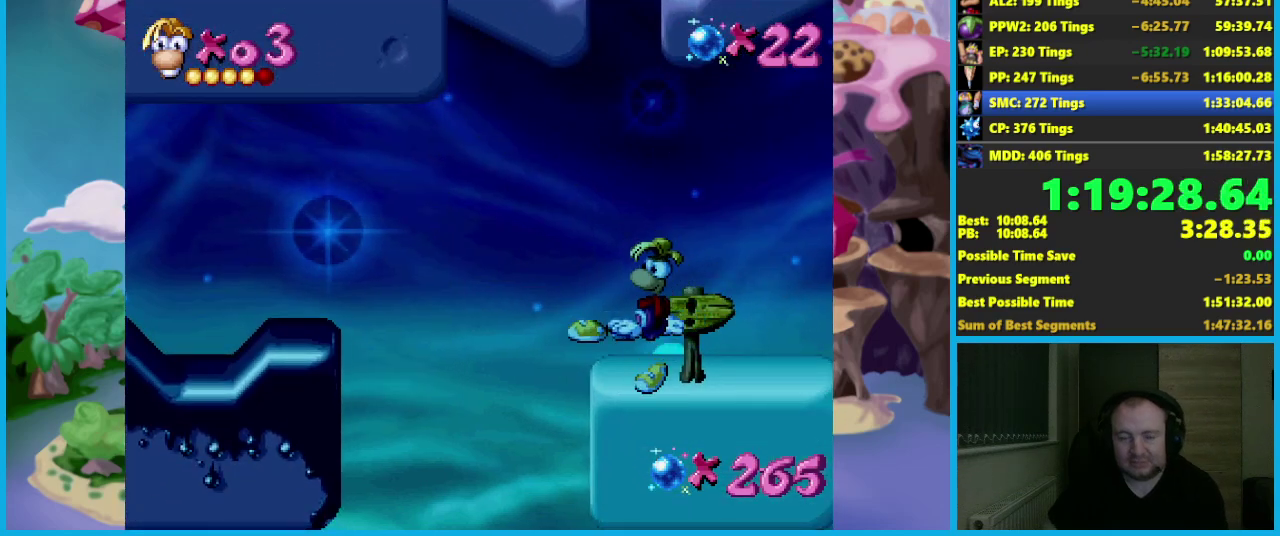
{"buttons": [], "left_stick": "down-right", "events": [[350, "left_stick", "down-right"]]}
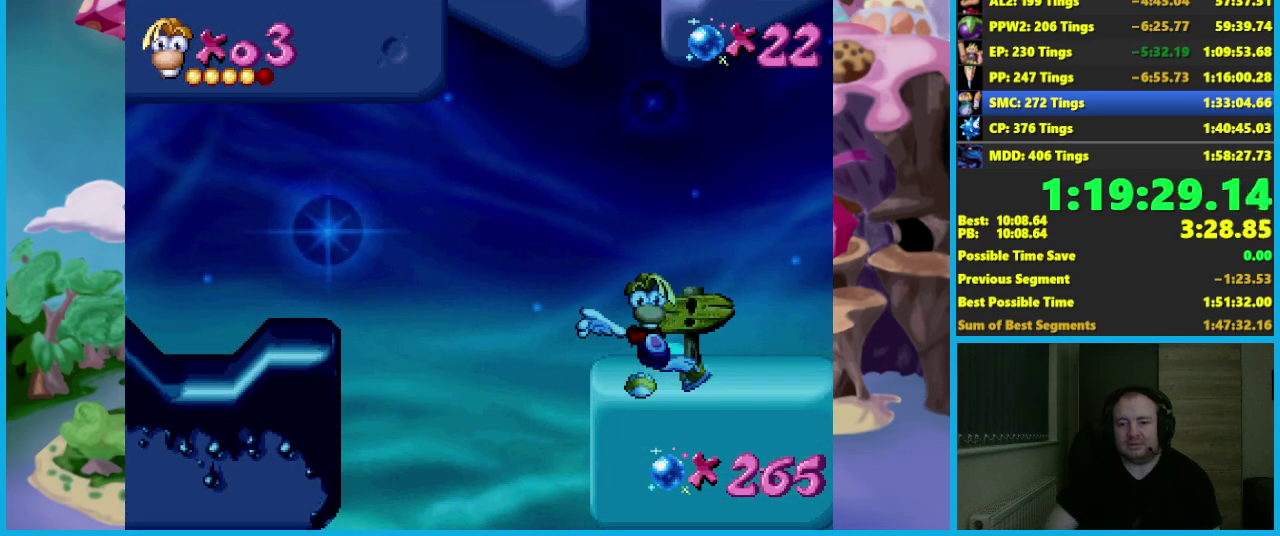
{"buttons": [], "left_stick": "right", "events": [[417, "left_stick", "right"]]}
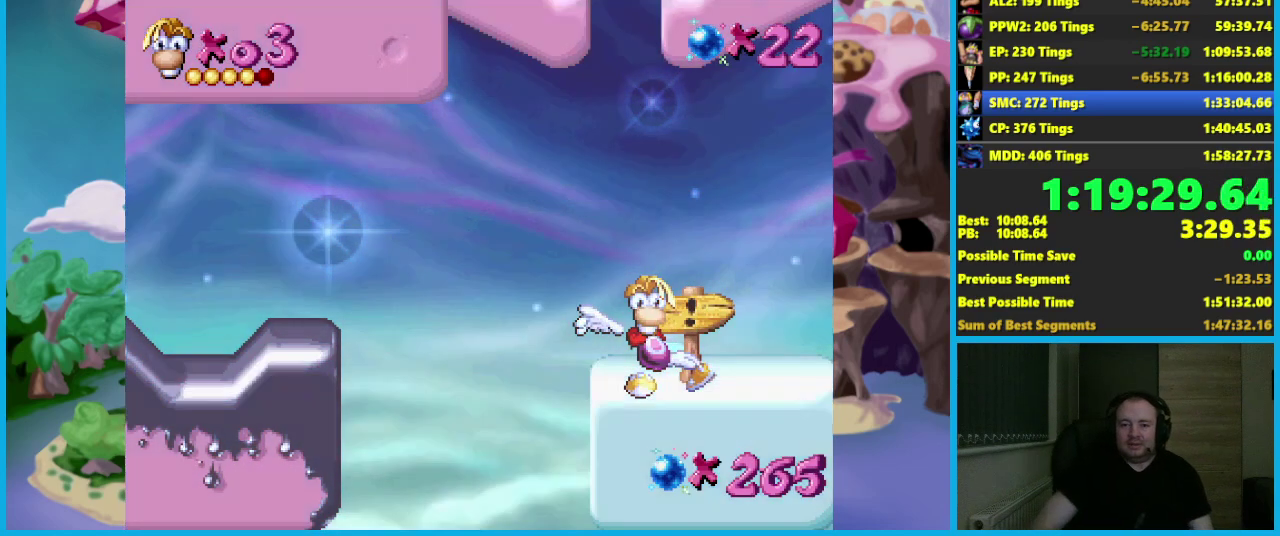
{"buttons": [], "left_stick": "right", "events": []}
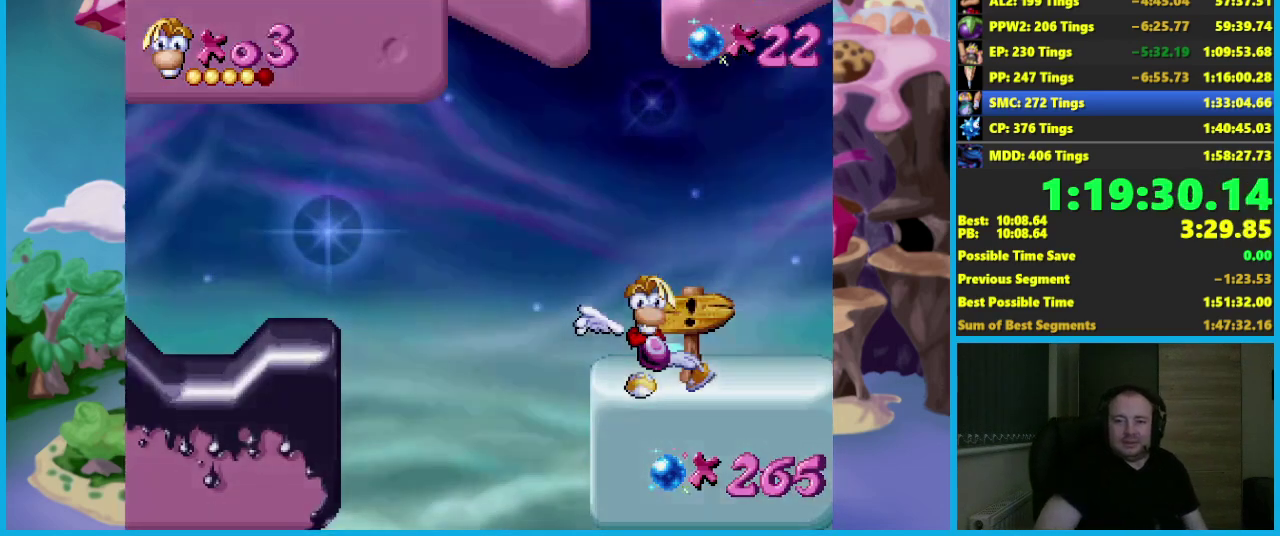
{"buttons": [], "left_stick": "right", "events": []}
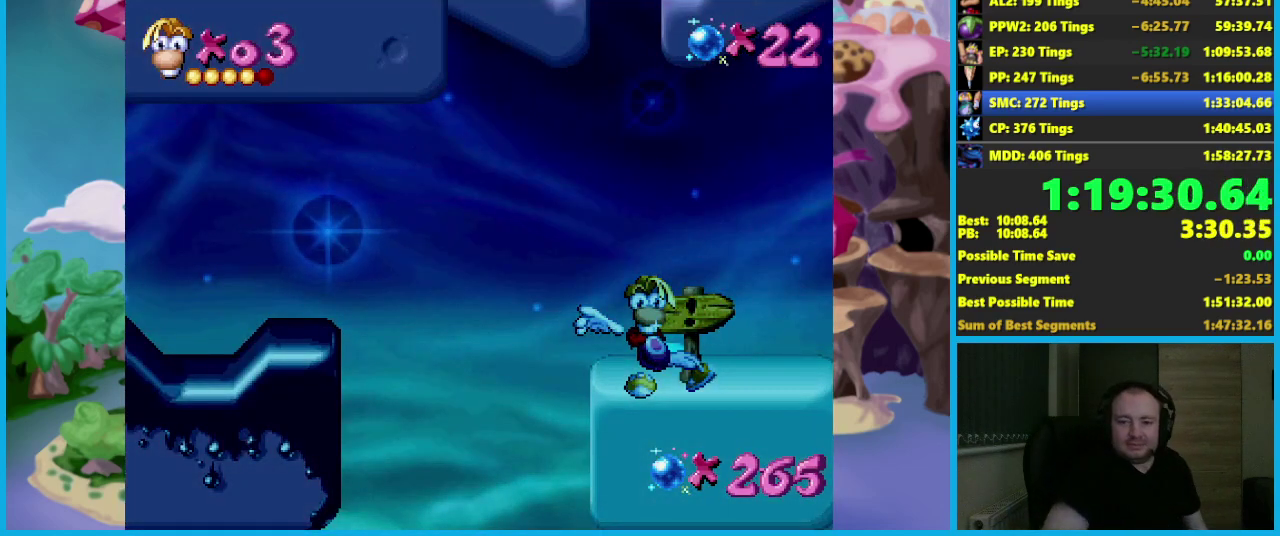
{"buttons": [], "left_stick": "right", "events": []}
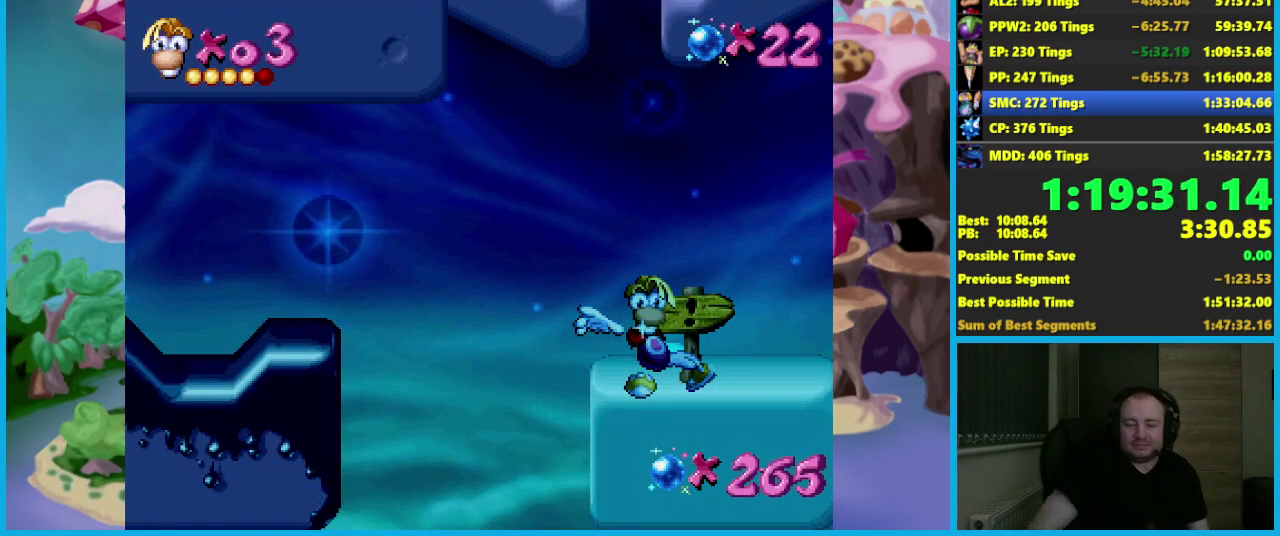
{"buttons": [], "left_stick": "right", "events": []}
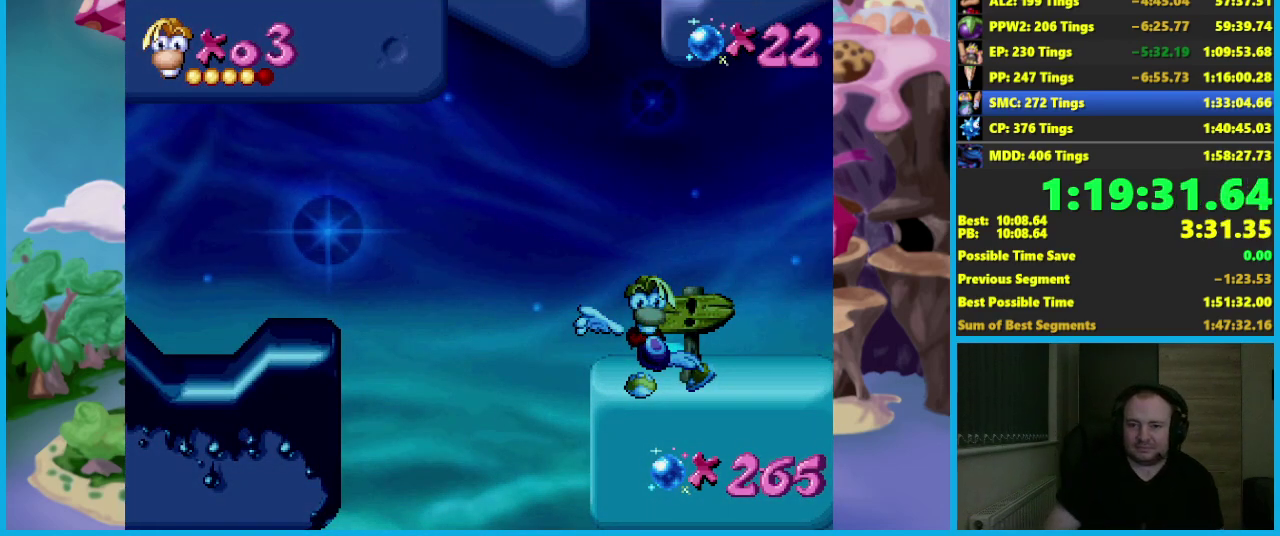
{"buttons": [], "left_stick": "right", "events": []}
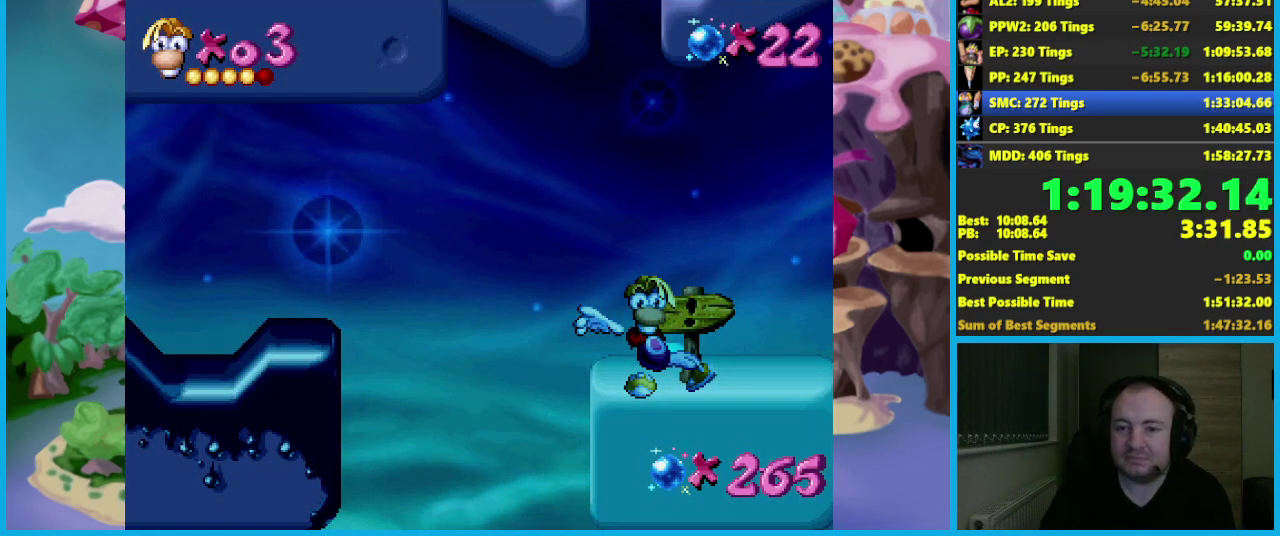
{"buttons": [], "left_stick": "right", "events": []}
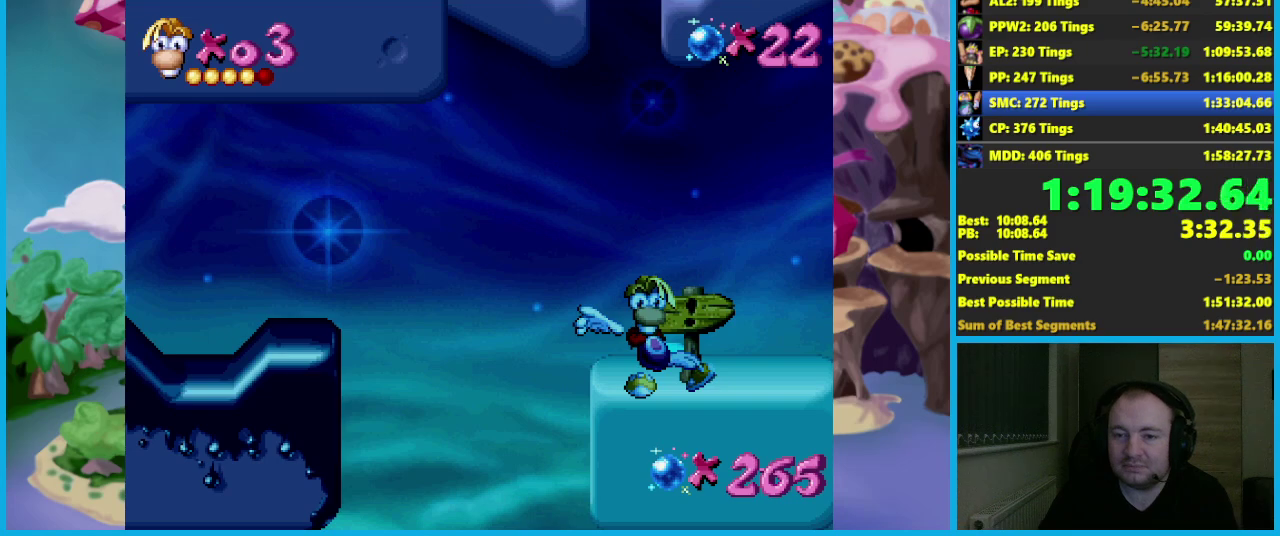
{"buttons": [], "left_stick": "right", "events": []}
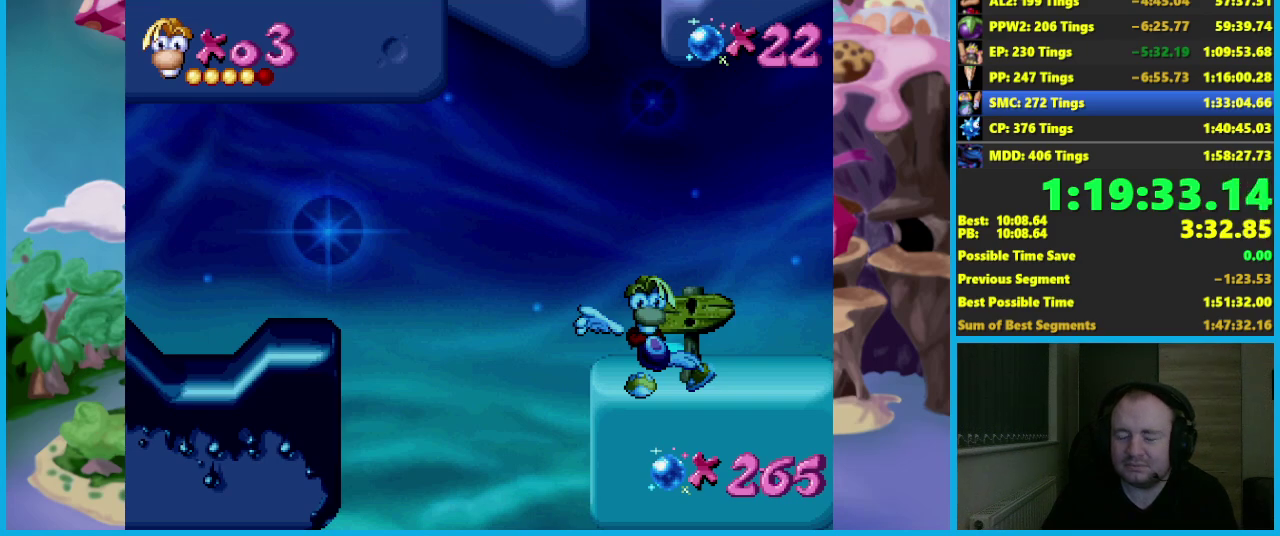
{"buttons": [], "left_stick": "right", "events": []}
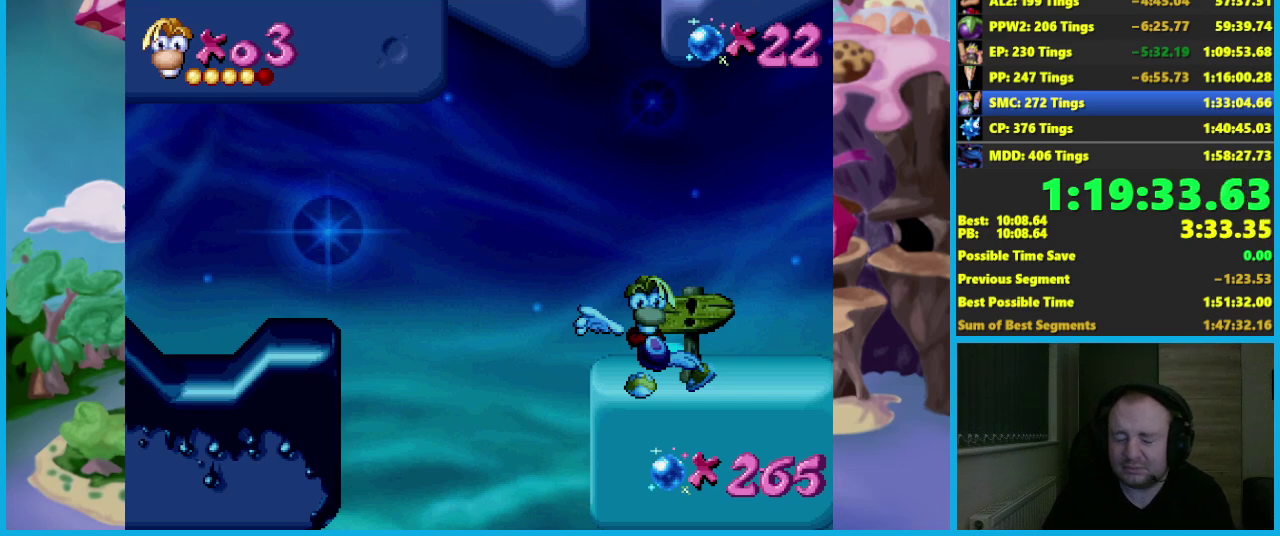
{"buttons": [], "left_stick": "right", "events": []}
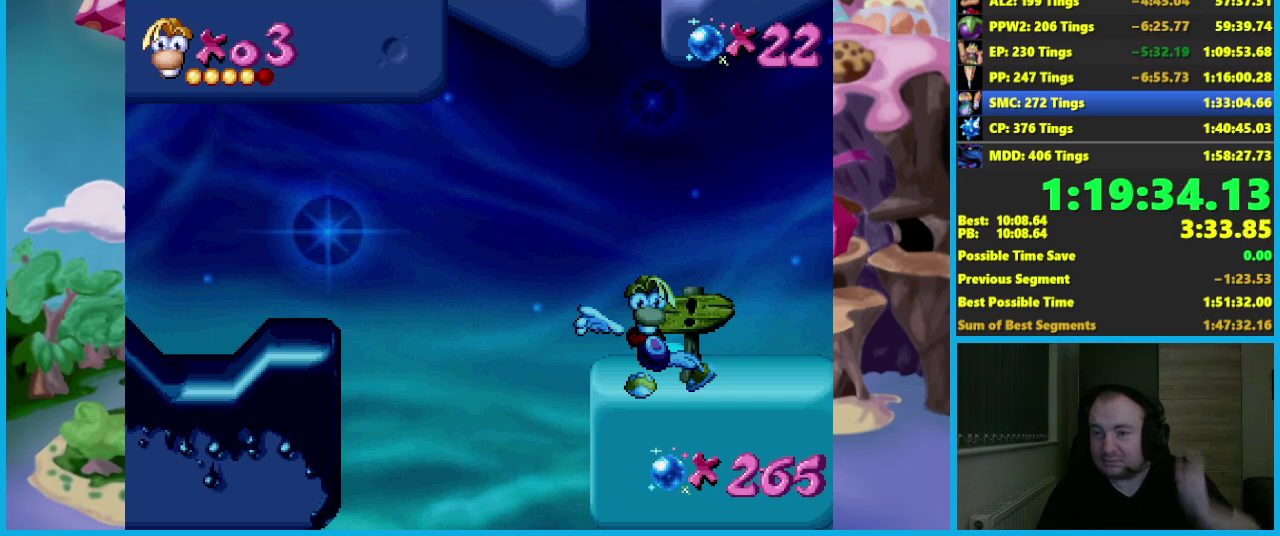
{"buttons": [], "left_stick": "right", "events": []}
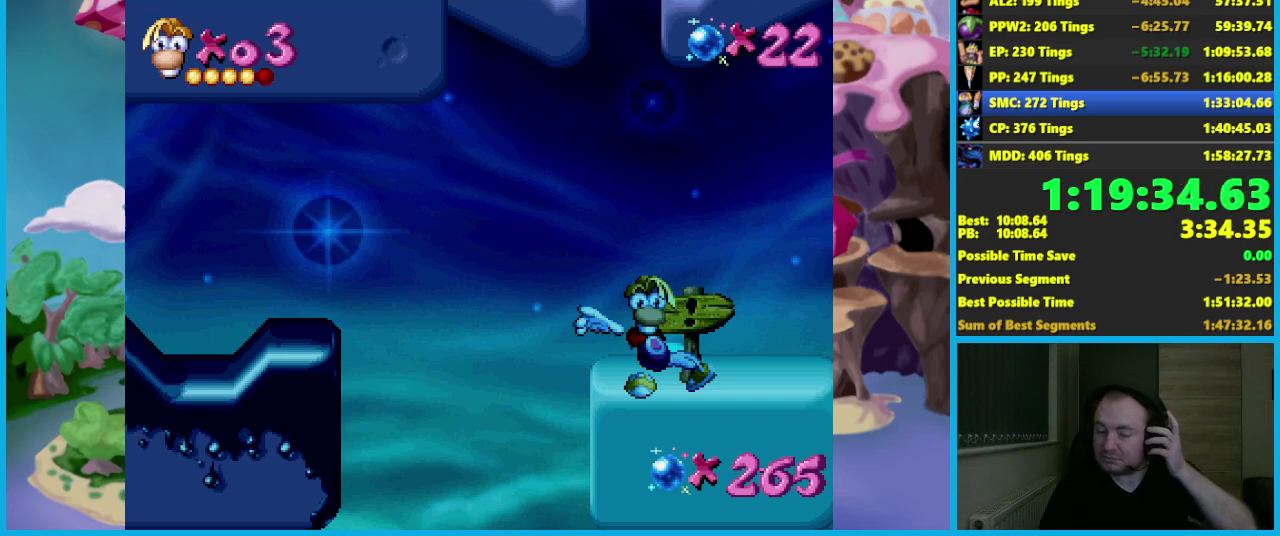
{"buttons": [], "left_stick": "right", "events": []}
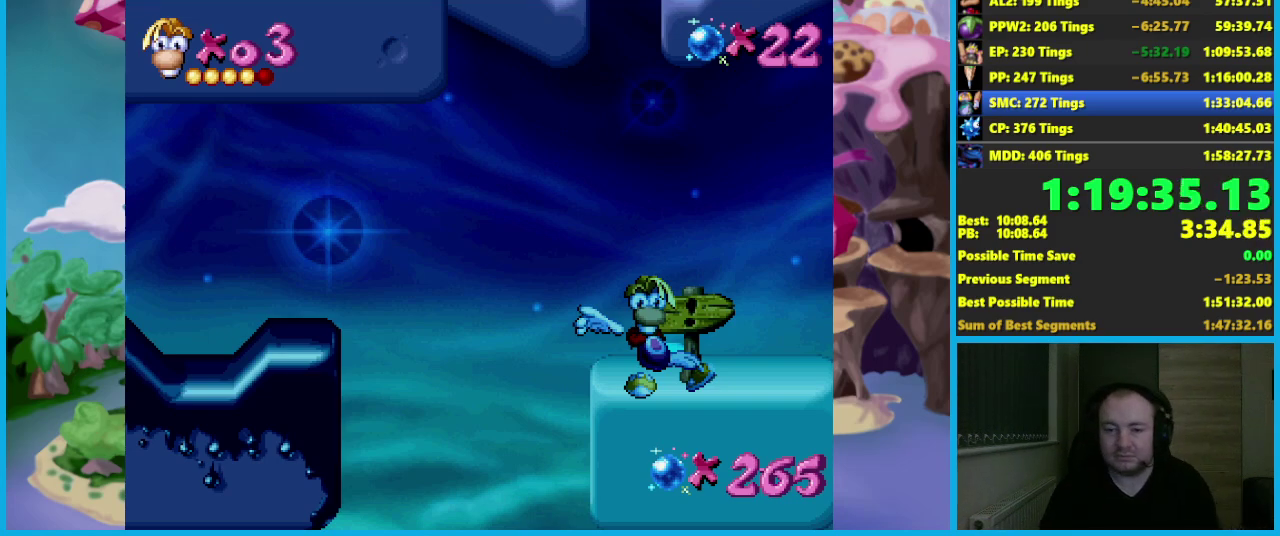
{"buttons": [], "left_stick": "right", "events": []}
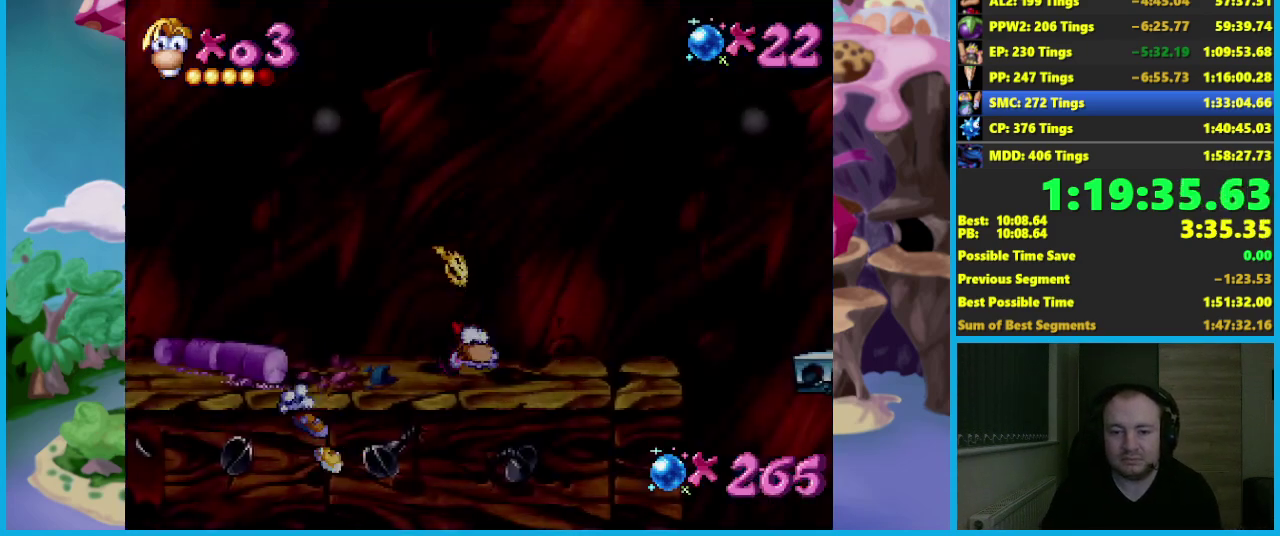
{"buttons": [], "left_stick": "right", "events": []}
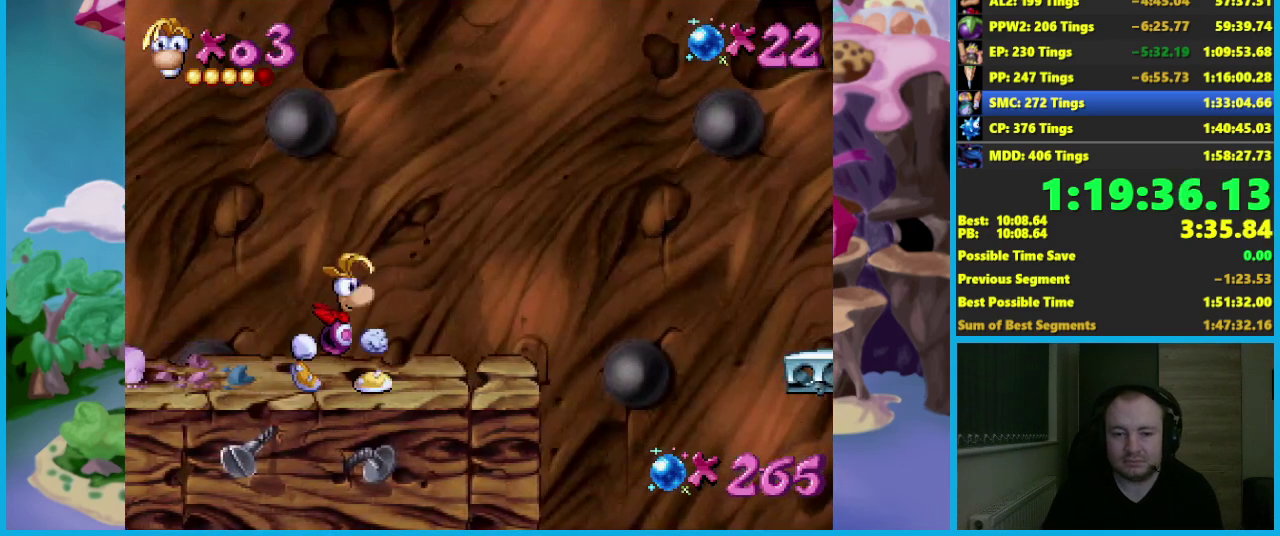
{"buttons": ["A"], "left_stick": "right", "events": [[433, "A", "down"]]}
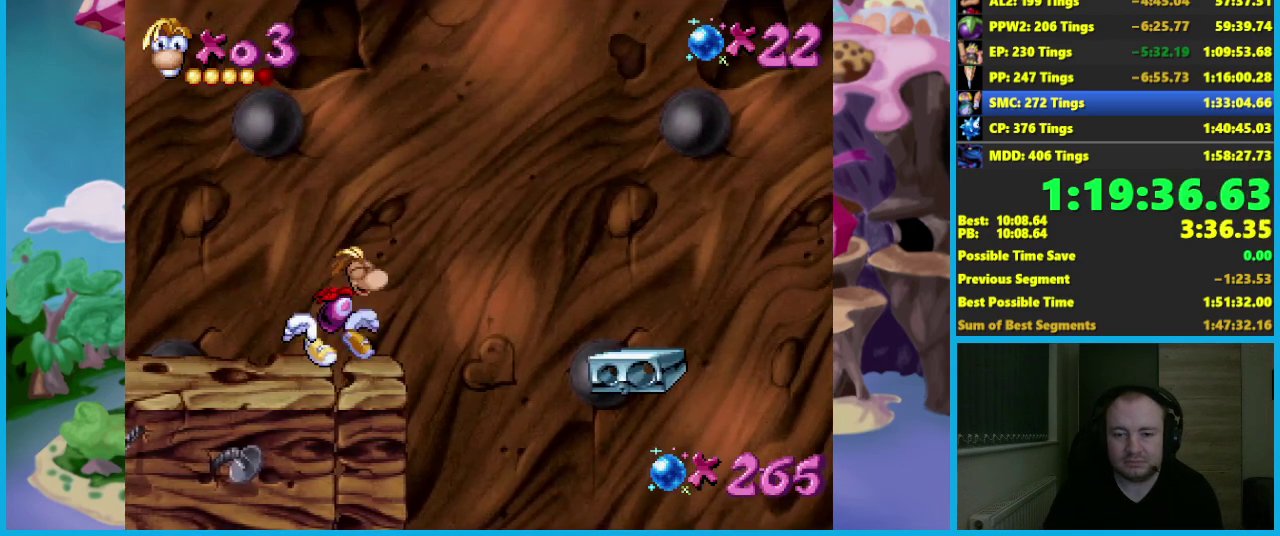
{"buttons": [], "left_stick": "center", "events": [[67, "A", "up"], [500, "left_stick", "center"]]}
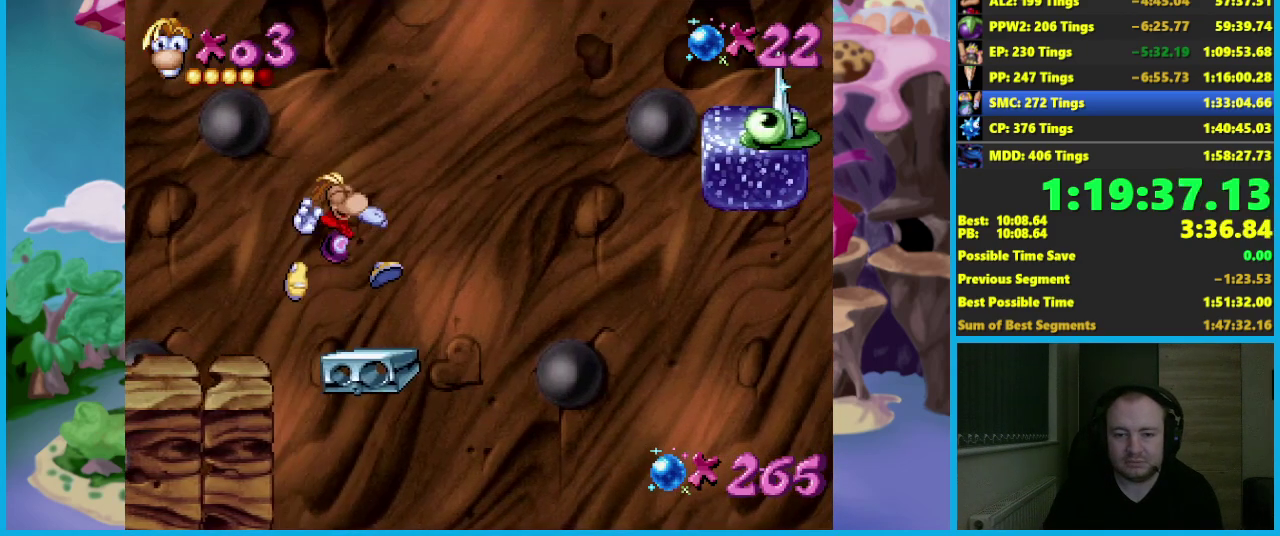
{"buttons": ["A"], "left_stick": "down-right", "events": [[183, "B", "down"], [200, "left_stick", "right"], [267, "B", "up"], [300, "A", "down"], [333, "left_stick", "down-right"]]}
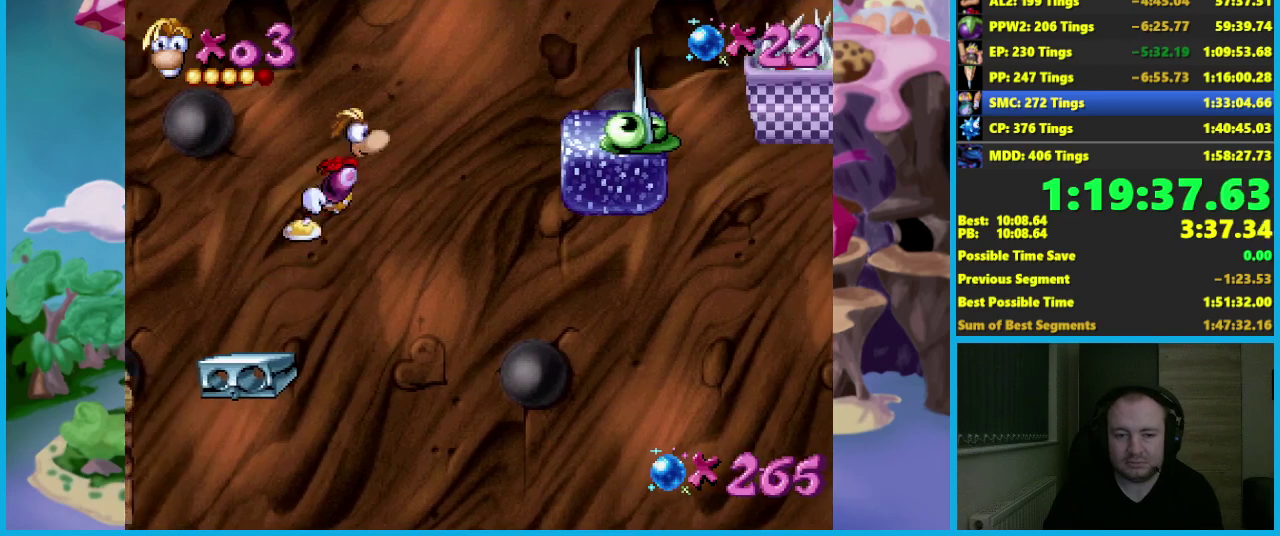
{"buttons": [], "left_stick": "down-right", "events": [[133, "A", "up"], [200, "A", "down"], [450, "A", "up"]]}
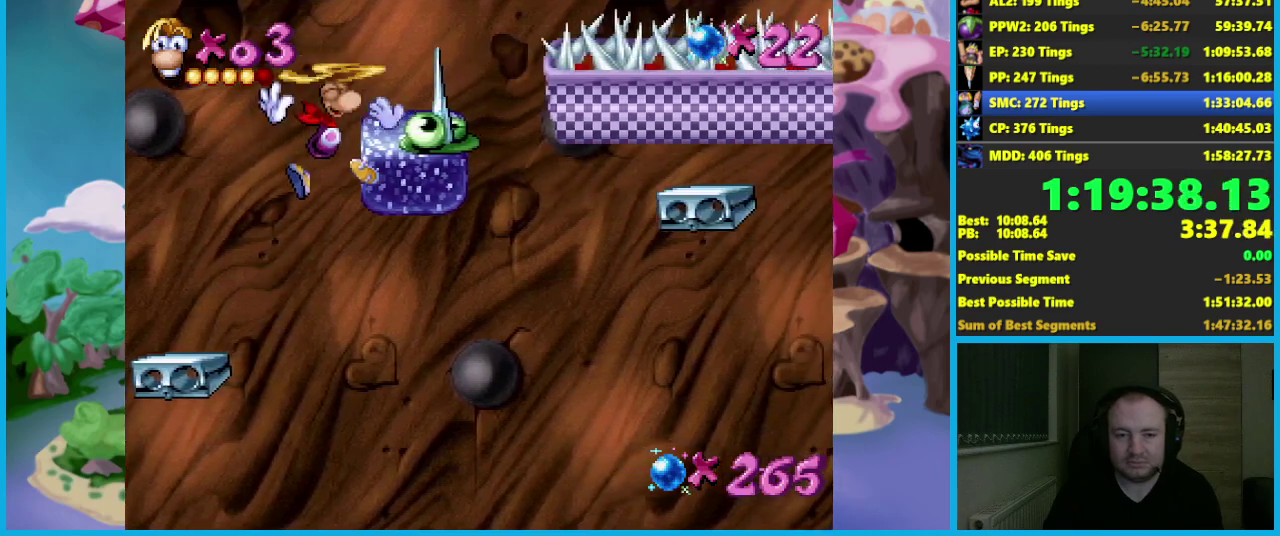
{"buttons": [], "left_stick": "center", "events": [[100, "left_stick", "down-left"], [300, "left_stick", "center"]]}
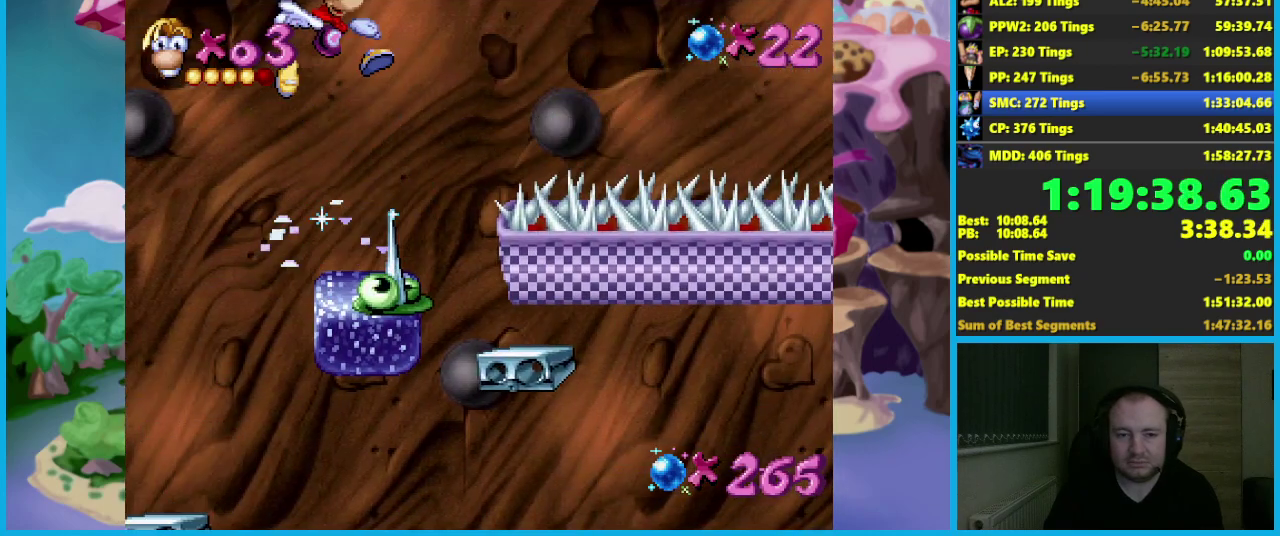
{"buttons": [], "left_stick": "center"}
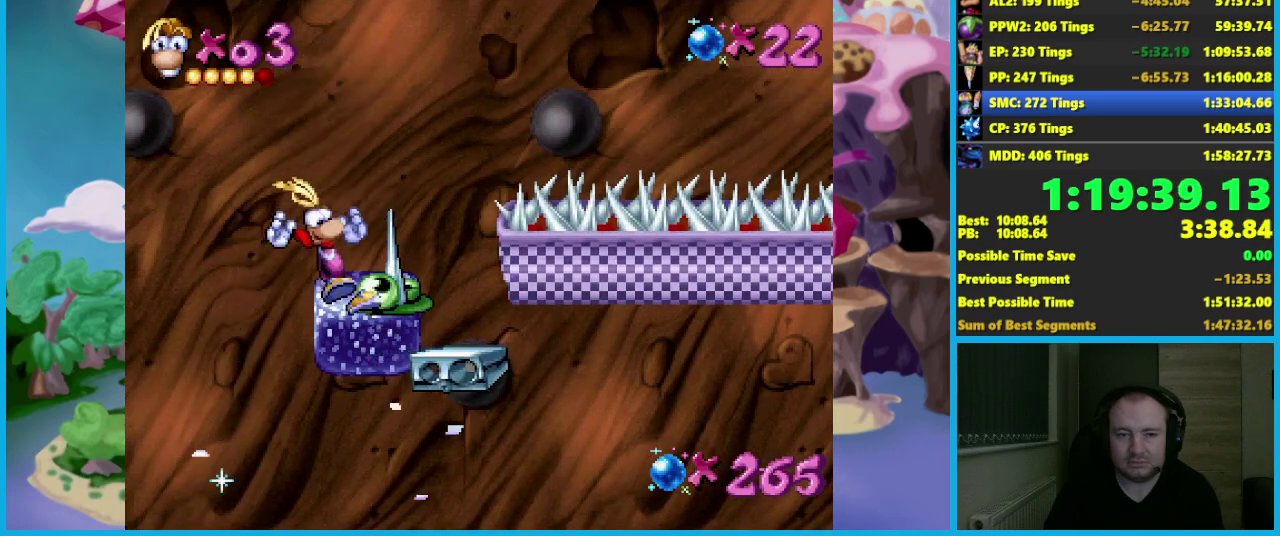
{"buttons": ["A"], "left_stick": "down-right"}